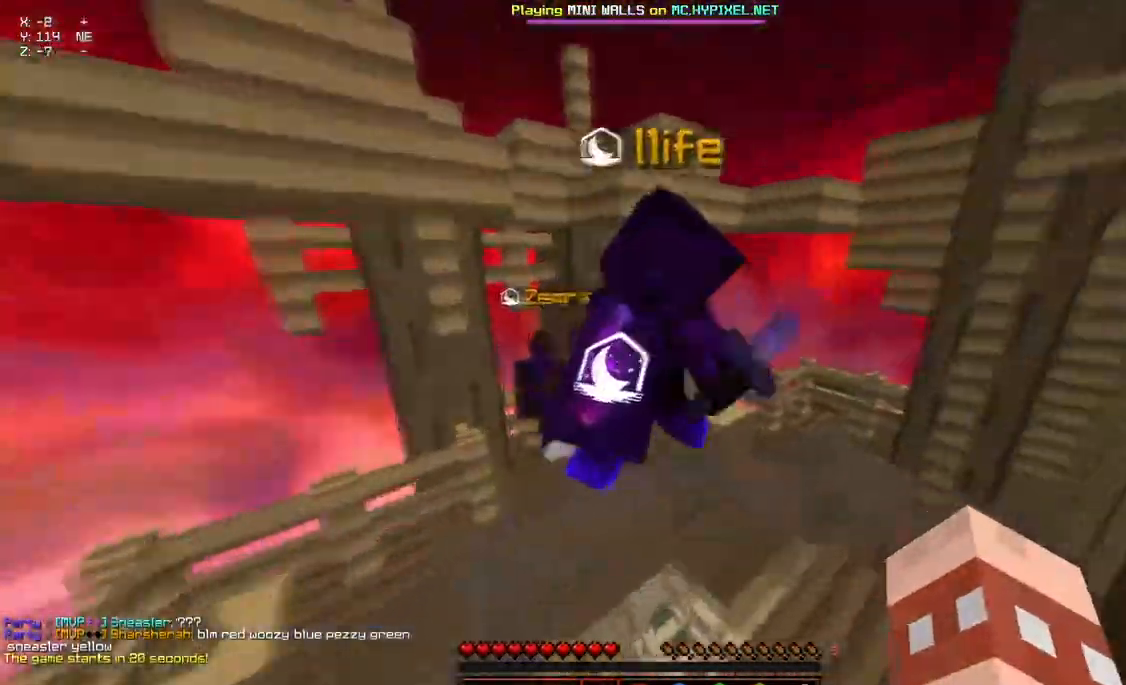
Gameplay with keyboard and mouse; each line is a JSON object with the keys and mouse buttons held at the frame after it. "events" lists presses ("down") and releases ("up") of "a", "d", "s", "space", "w", "mouse_left" and "mouse_right" between this image and that frame as [ms after this image, input, new state], when the widget could be followed in between. "mouse_left", "mouse_right" = the "left", "right" buttons of the "mouse" list. No other keys are recorded. Fast repeated clicks can show as one long hold. Mouse movement is not recorded.
{"keys": ["space", "w"], "mouse": ["left"], "events": [[33, "mouse_left", "down"], [83, "mouse_left", "up"], [133, "mouse_left", "down"], [183, "mouse_left", "up"], [233, "mouse_left", "down"], [300, "mouse_left", "up"], [450, "mouse_left", "down"]]}
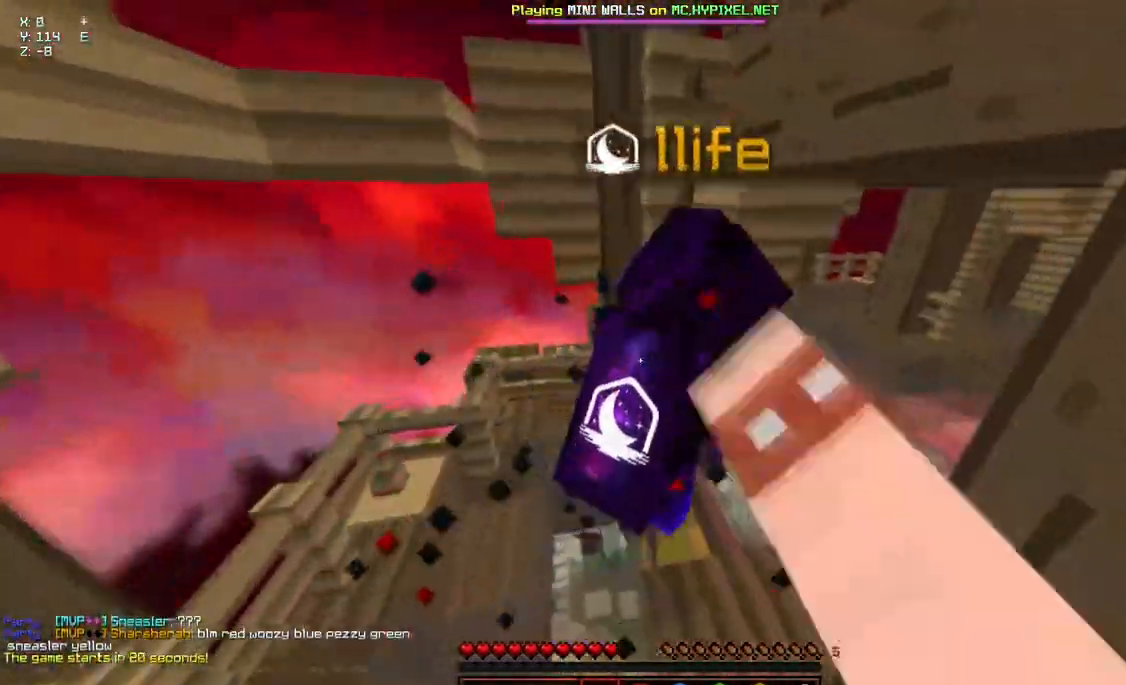
{"keys": ["d", "space", "w"], "mouse": [], "events": [[50, "mouse_left", "up"], [150, "d", "down"], [250, "mouse_left", "down"], [300, "d", "up"], [300, "mouse_left", "up"], [350, "mouse_left", "down"], [400, "mouse_left", "up"], [450, "d", "down"], [450, "mouse_left", "down"], [500, "mouse_left", "up"]]}
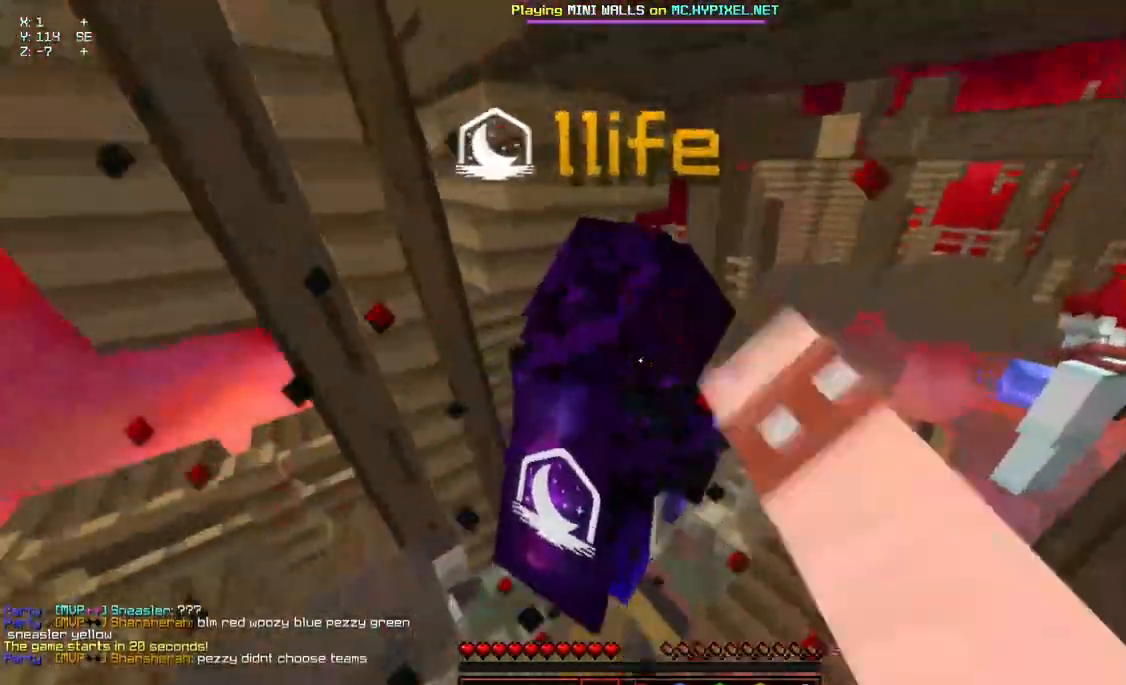
{"keys": ["space", "w"], "mouse": [], "events": [[167, "space", "up"], [267, "d", "up"], [317, "mouse_left", "down"], [417, "mouse_left", "up"], [417, "space", "down"]]}
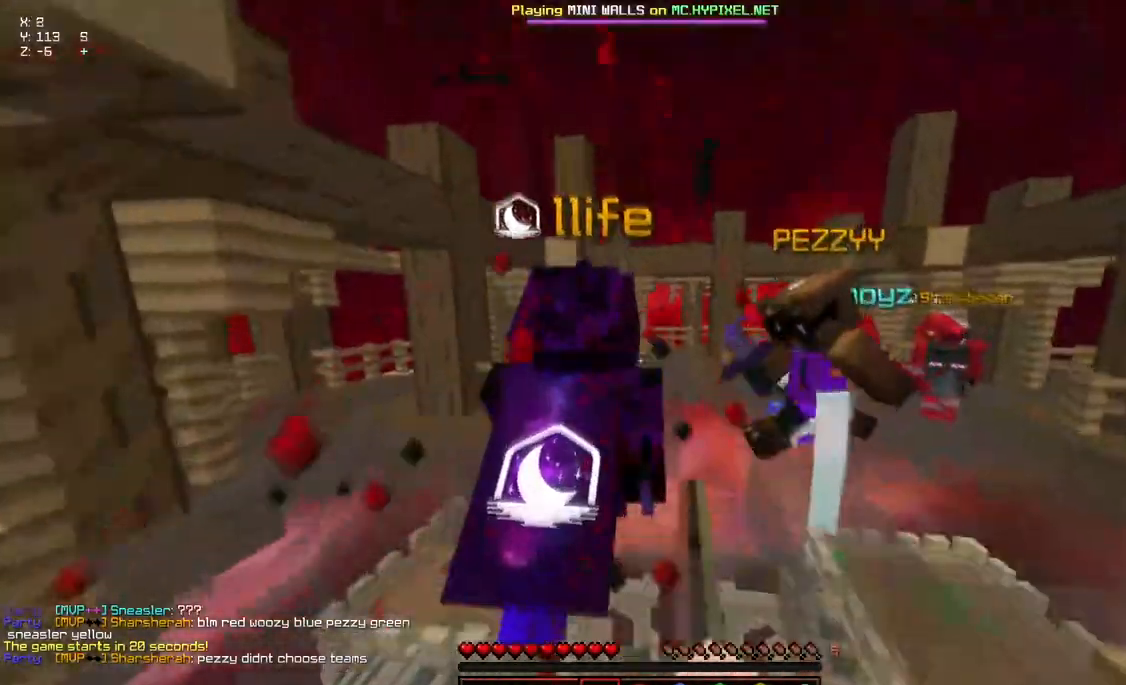
{"keys": ["space", "w"], "mouse": [], "events": [[383, "mouse_left", "down"], [483, "mouse_left", "up"]]}
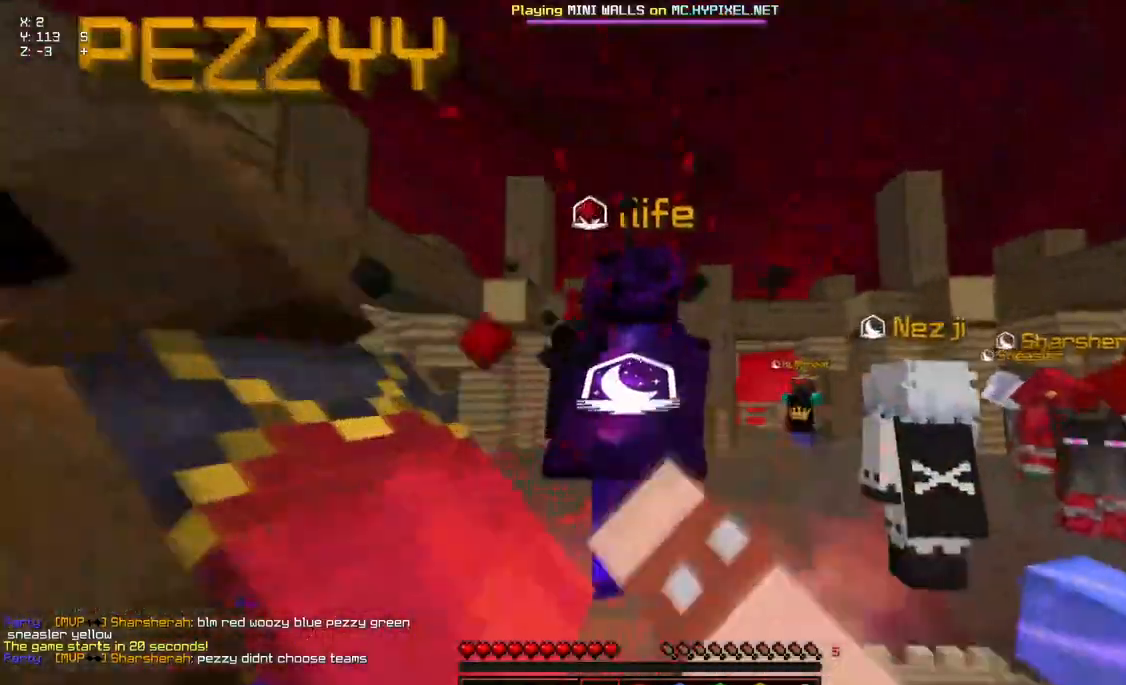
{"keys": ["space", "w"], "mouse": [], "events": [[33, "mouse_left", "down"], [83, "mouse_left", "up"], [133, "mouse_left", "down"], [233, "mouse_left", "up"], [283, "mouse_left", "down"], [333, "mouse_left", "up"], [450, "mouse_left", "down"], [500, "mouse_left", "up"]]}
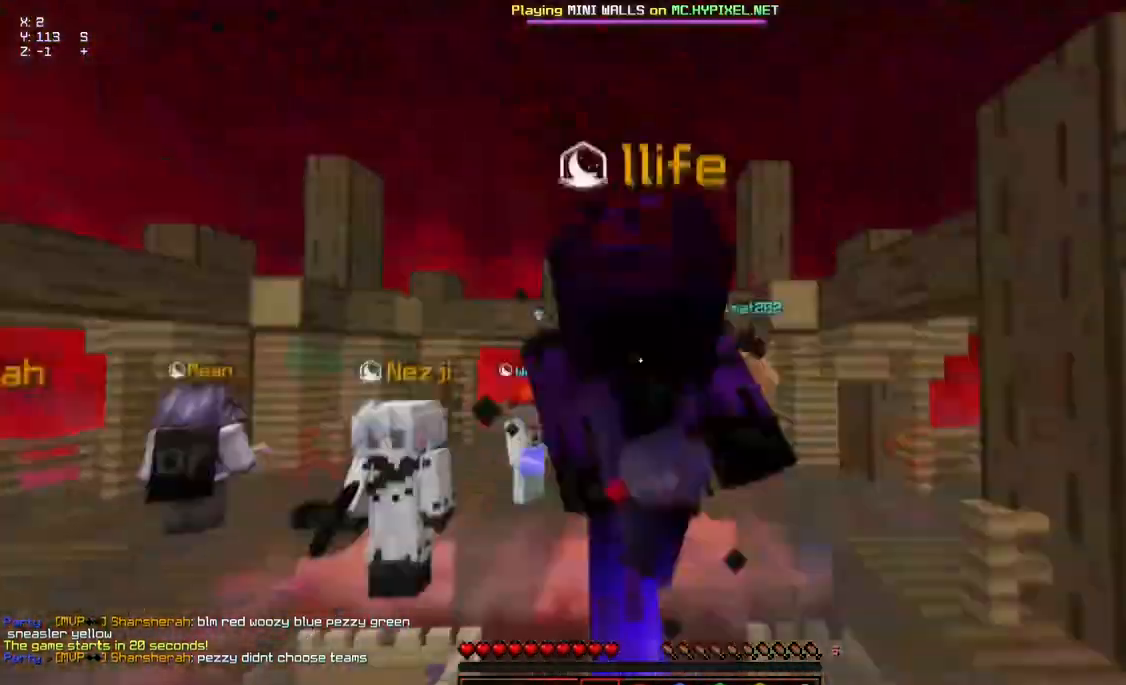
{"keys": ["space", "w"], "mouse": [], "events": [[50, "mouse_left", "down"], [100, "mouse_left", "up"]]}
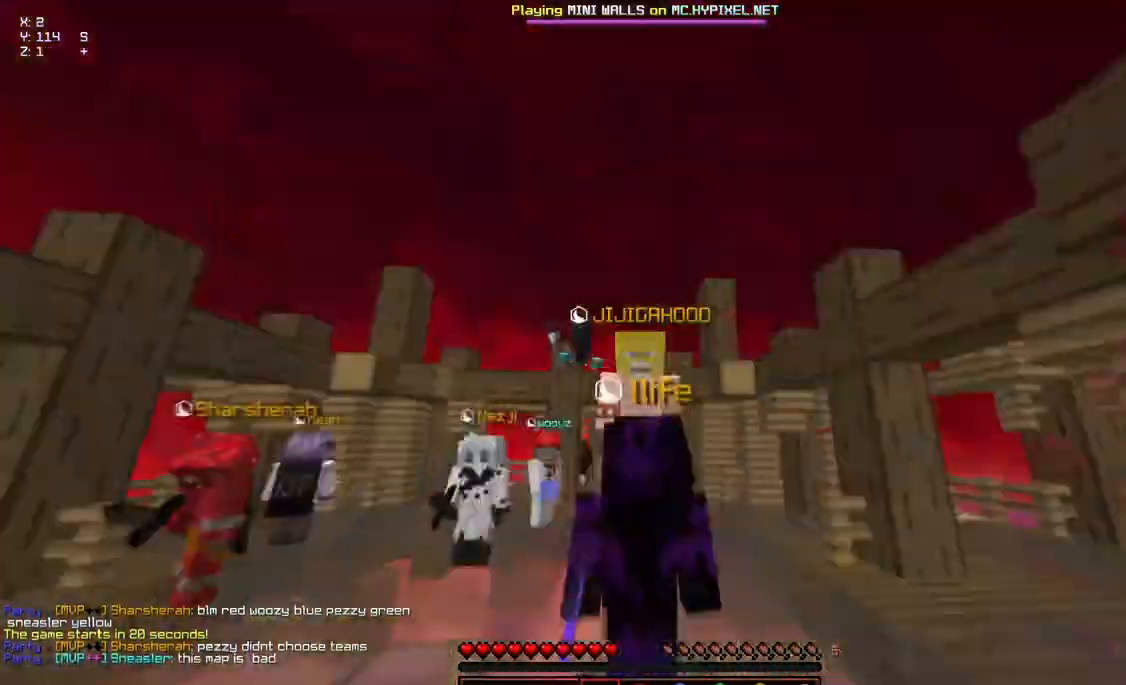
{"keys": ["space", "w"], "mouse": [], "events": []}
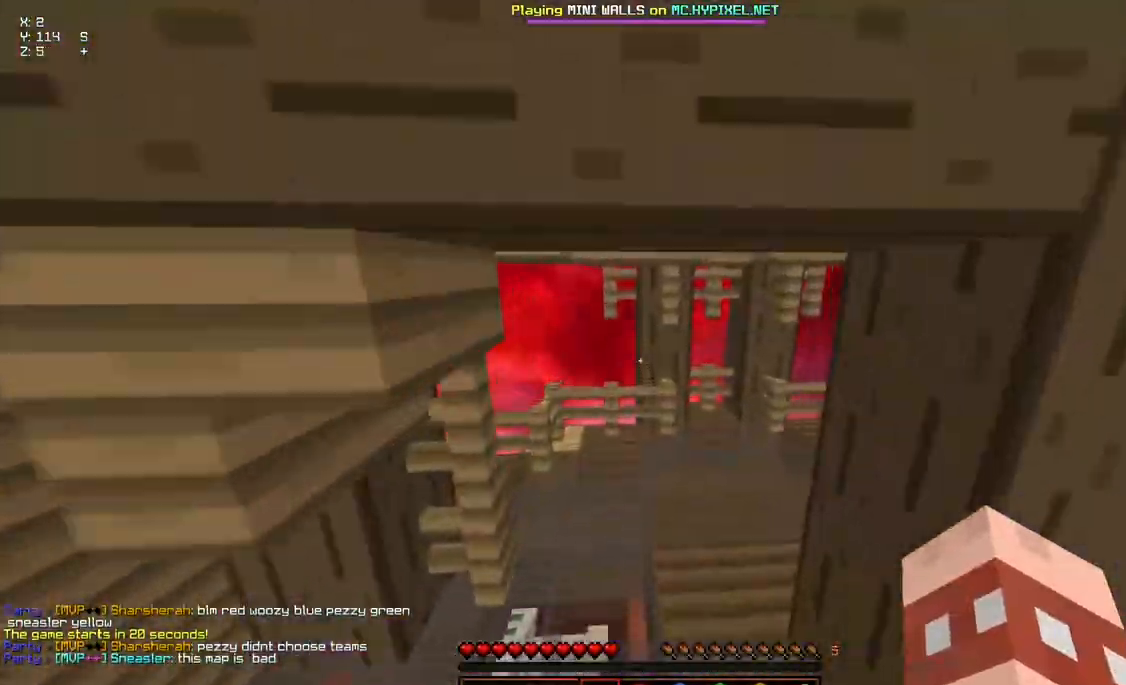
{"keys": ["space", "w"], "mouse": [], "events": []}
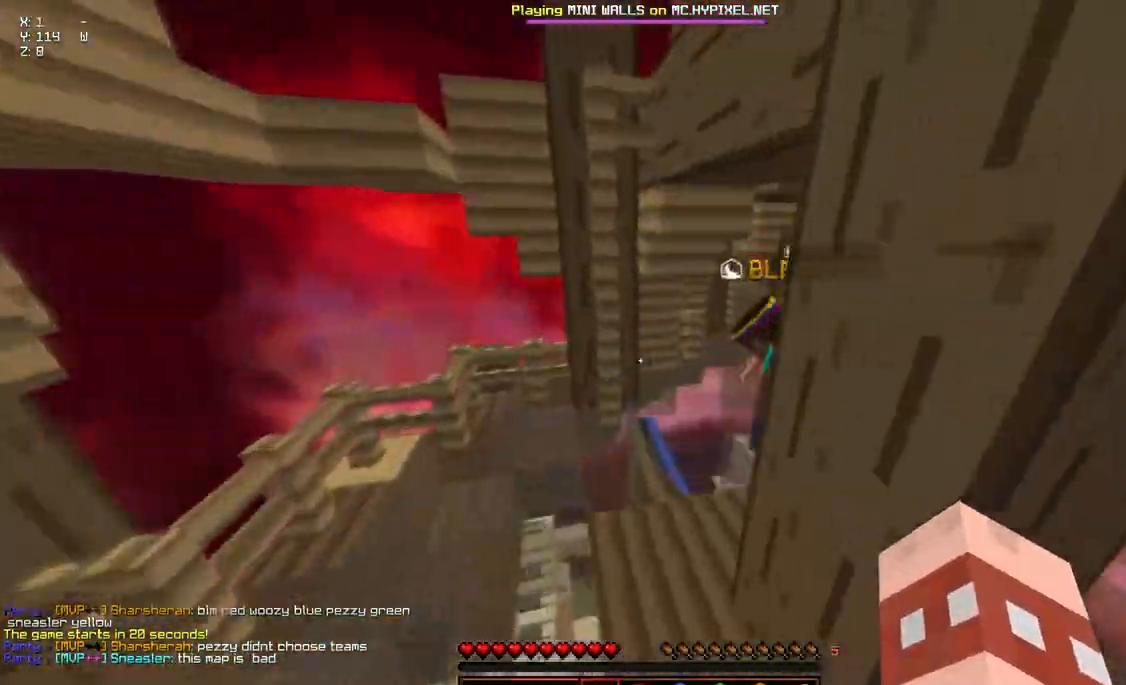
{"keys": ["a", "w"], "mouse": [], "events": [[83, "space", "up"], [283, "a", "down"]]}
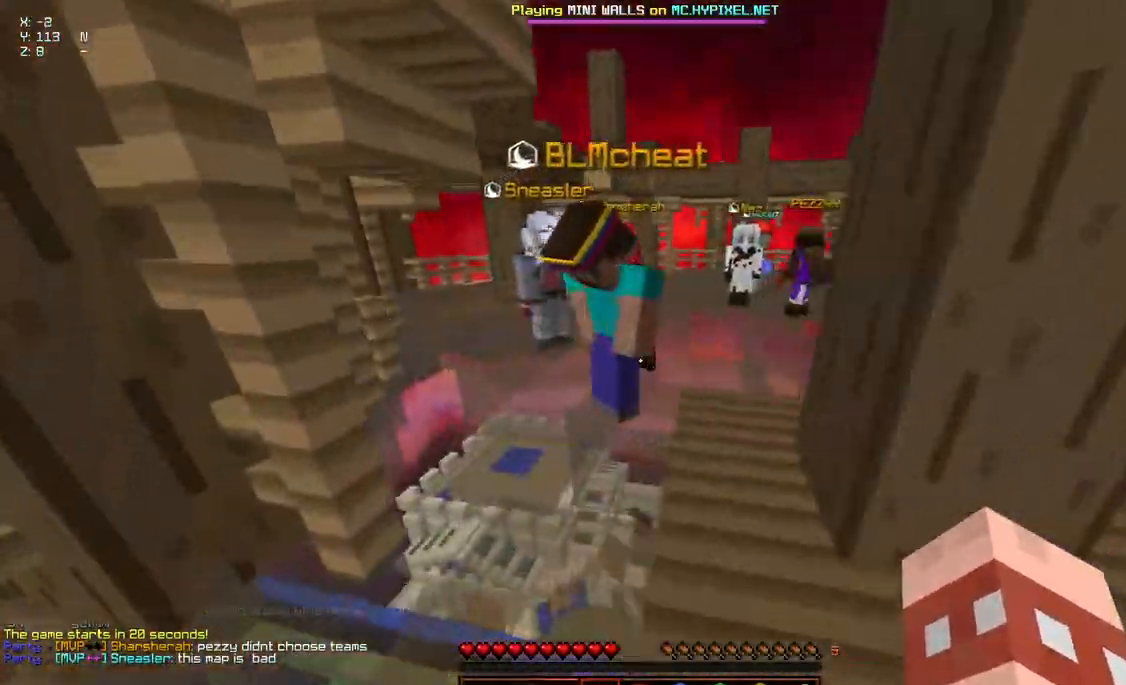
{"keys": ["space", "w"], "mouse": [], "events": [[50, "a", "up"], [467, "space", "down"]]}
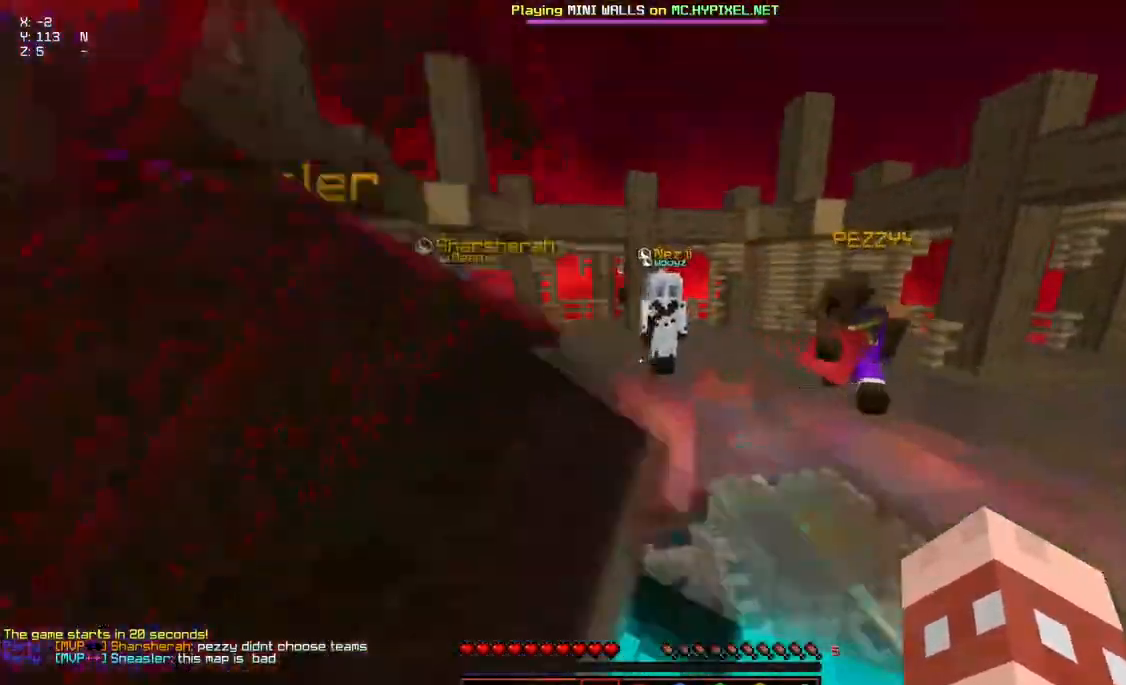
{"keys": ["space", "w"], "mouse": [], "events": [[167, "a", "down"], [417, "a", "up"]]}
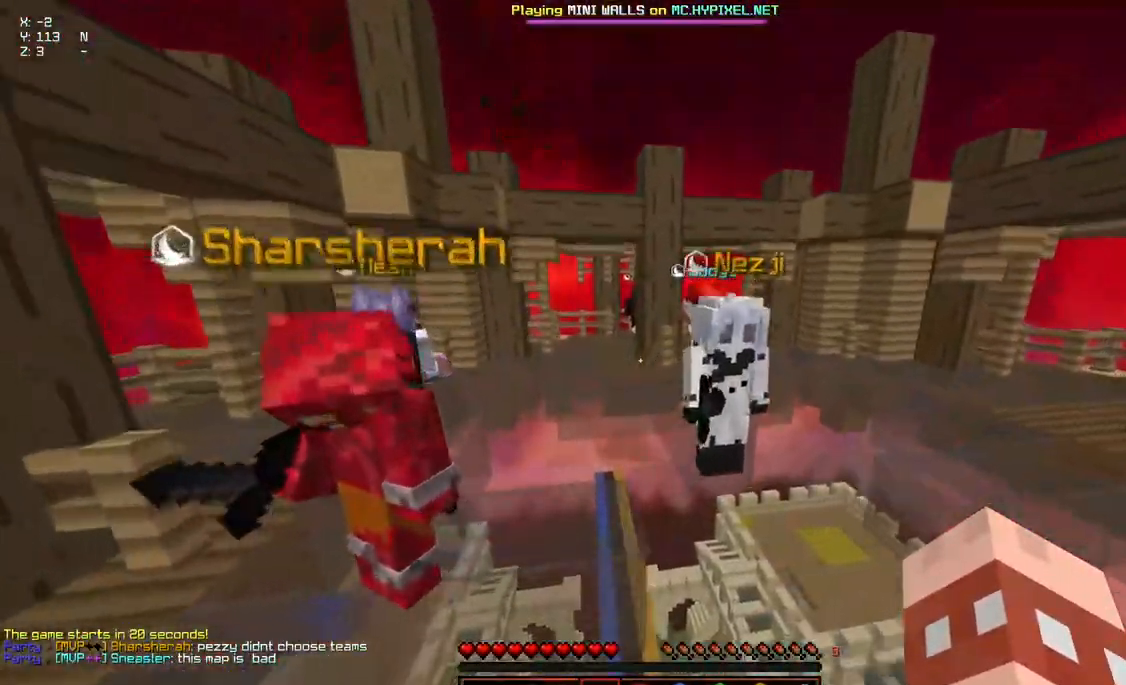
{"keys": ["space", "w"], "mouse": [], "events": [[233, "a", "down"], [483, "a", "up"]]}
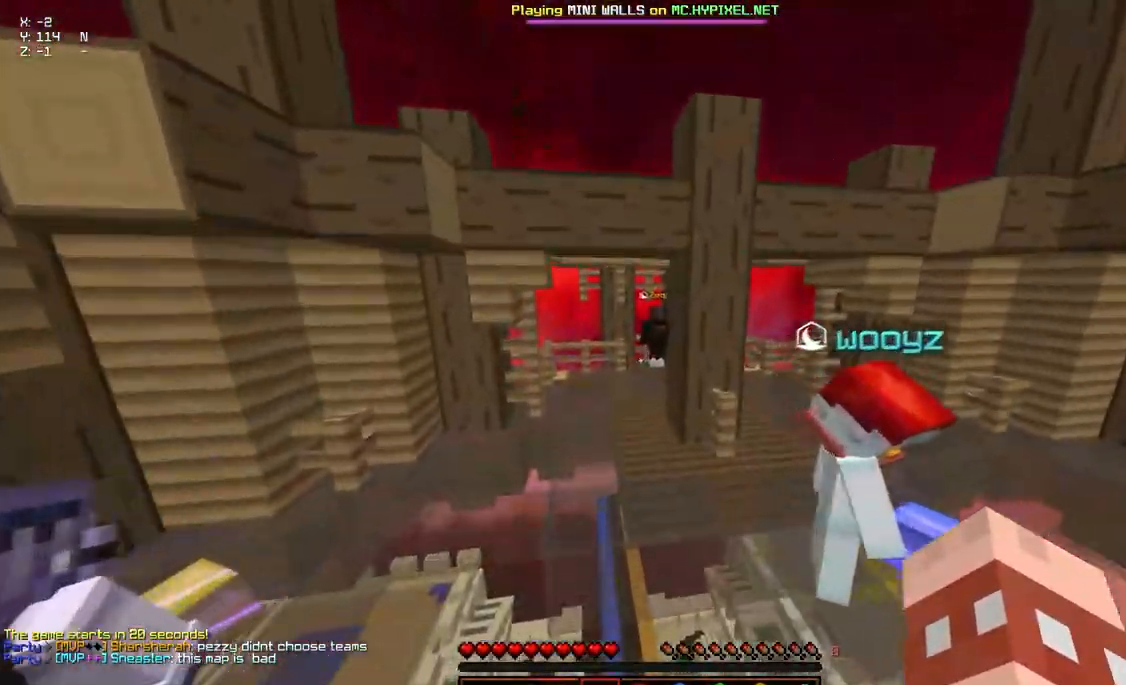
{"keys": ["w"], "mouse": [], "events": [[400, "space", "up"]]}
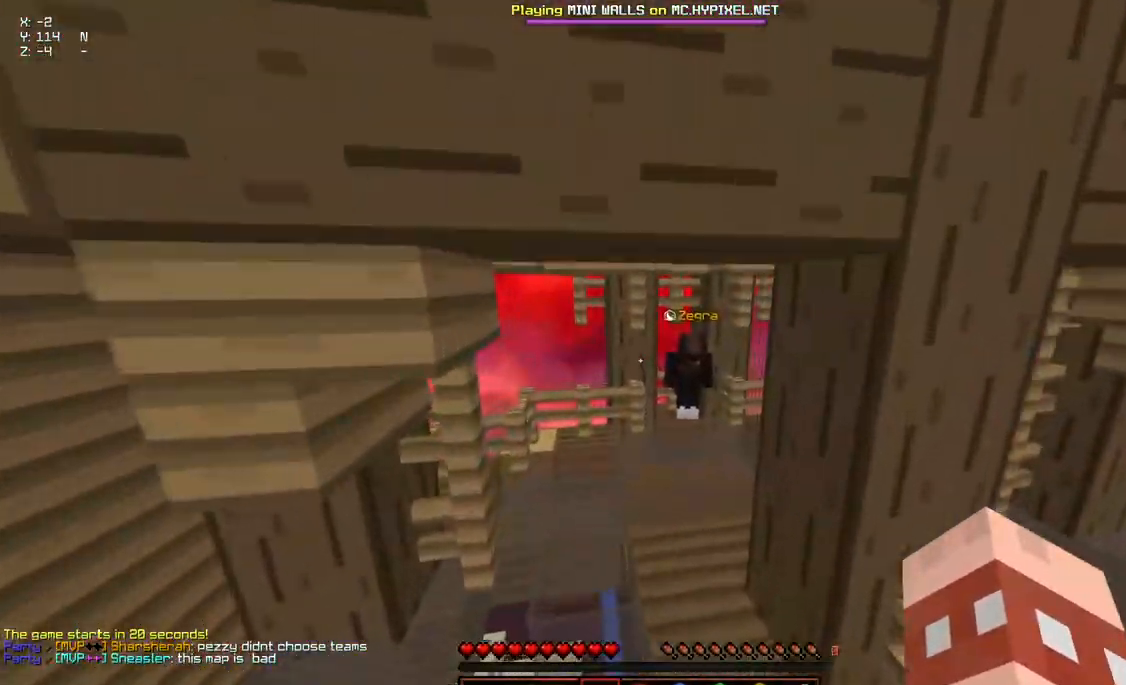
{"keys": ["a", "w"], "mouse": [], "events": [[350, "a", "down"]]}
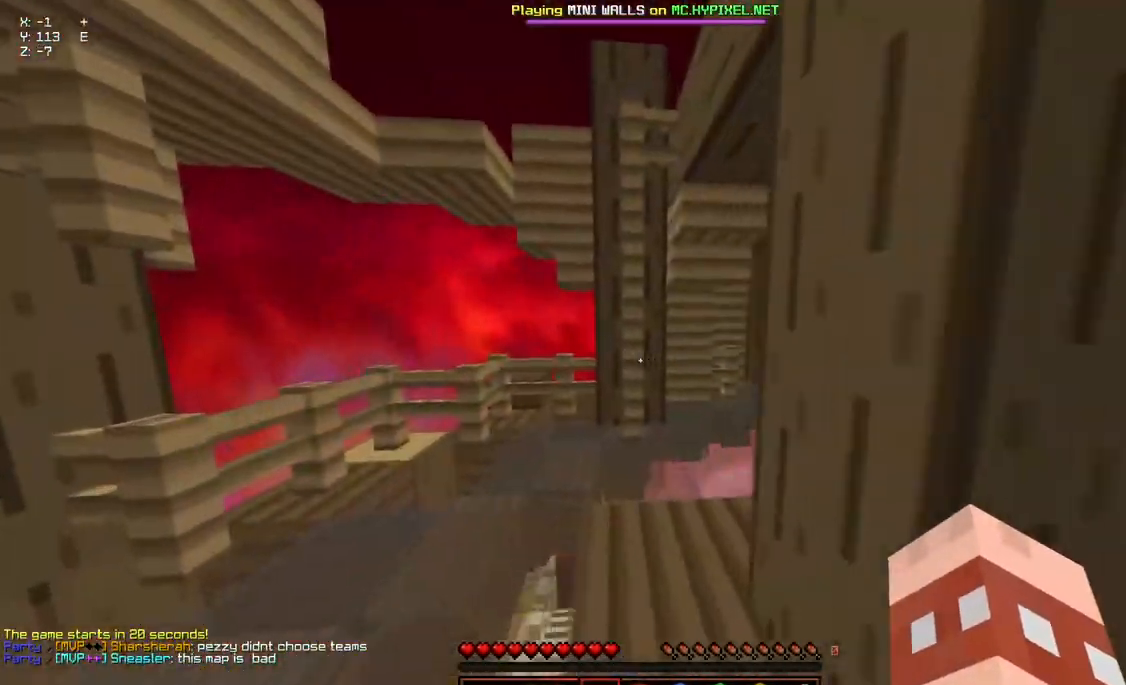
{"keys": ["w"], "mouse": [], "events": [[117, "a", "up"]]}
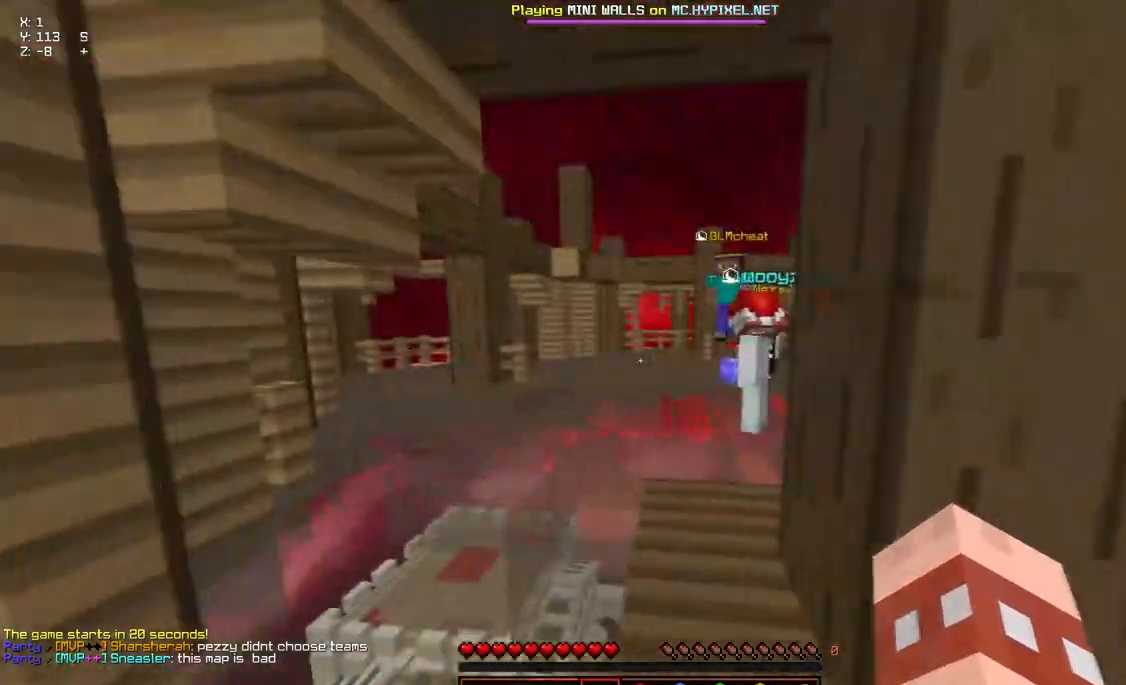
{"keys": ["space", "w"], "mouse": ["left", "right"], "events": [[117, "mouse_left", "down"], [117, "mouse_right", "down"], [283, "mouse_left", "up"], [283, "mouse_right", "up"], [383, "space", "down"], [433, "mouse_left", "down"], [433, "mouse_right", "down"]]}
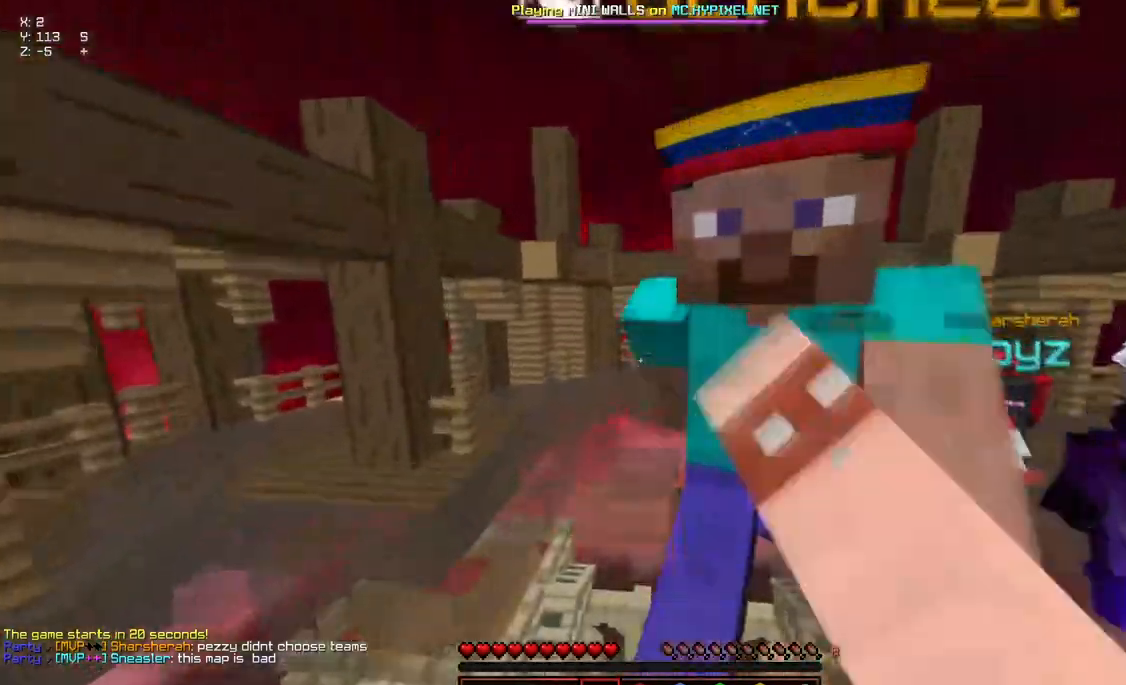
{"keys": ["space", "w"], "mouse": [], "events": [[83, "mouse_left", "up"], [83, "mouse_right", "up"], [183, "mouse_left", "down"], [183, "mouse_right", "down"], [300, "mouse_left", "up"], [300, "mouse_right", "up"], [350, "mouse_right", "down"], [400, "mouse_left", "down"], [450, "mouse_left", "up"], [450, "mouse_right", "up"]]}
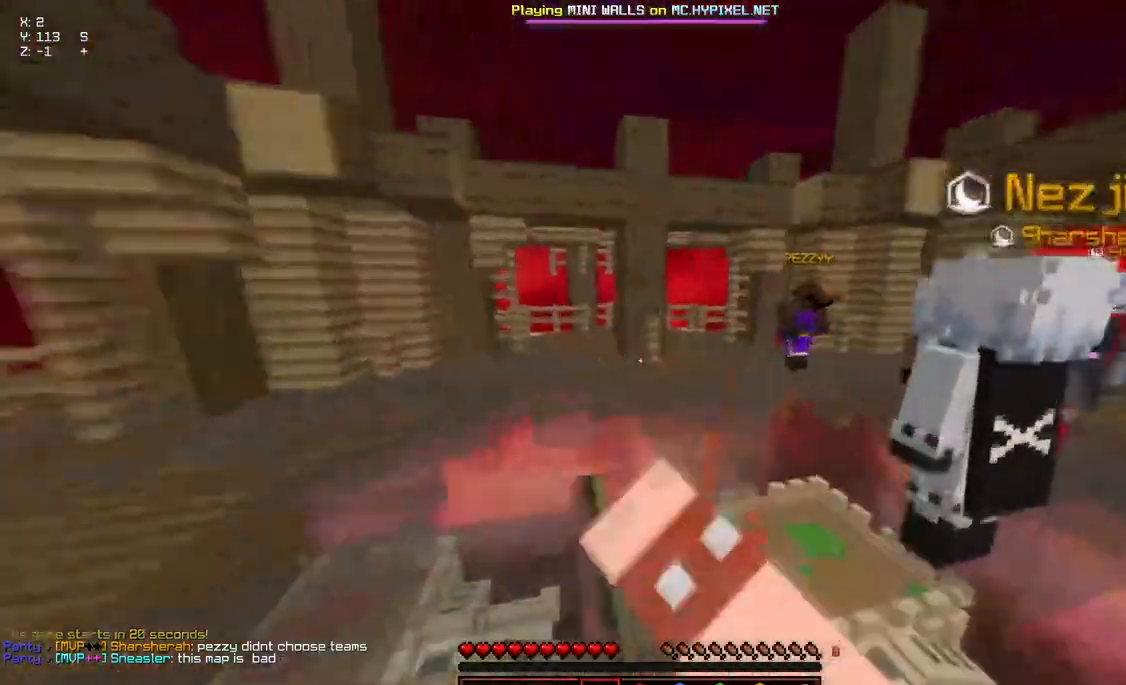
{"keys": ["a", "w"], "mouse": ["right"], "events": [[50, "mouse_left", "down"], [50, "mouse_right", "down"], [100, "a", "down"], [200, "mouse_left", "up"], [300, "mouse_left", "down"], [300, "space", "up"], [450, "mouse_left", "up"]]}
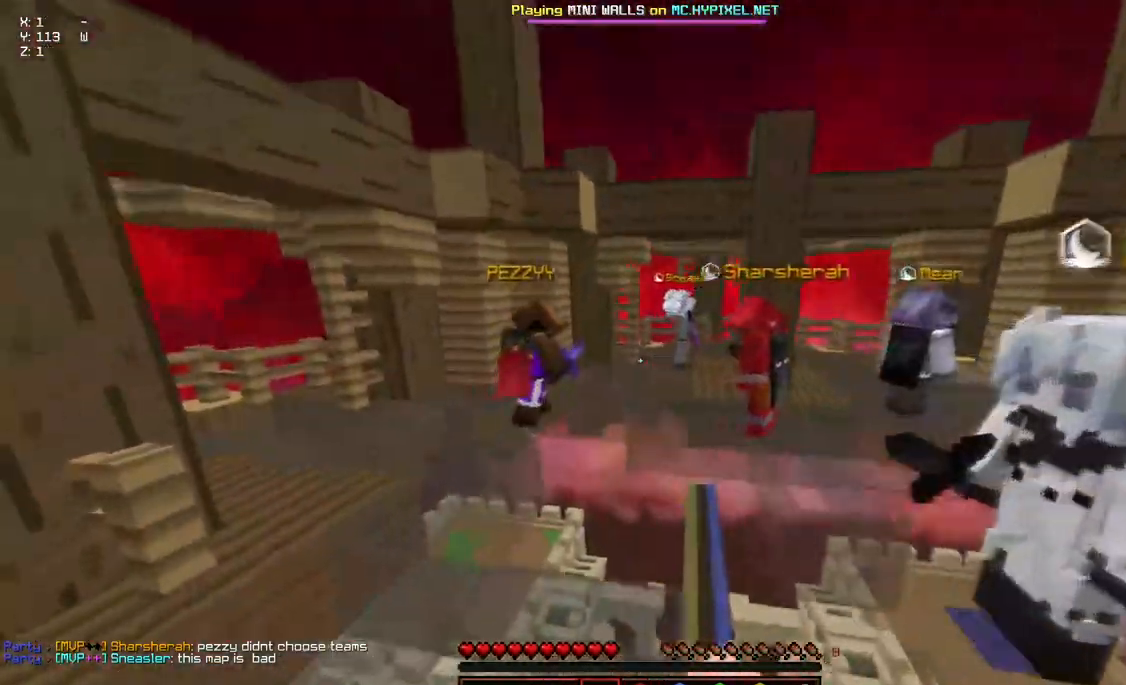
{"keys": ["w"], "mouse": ["left", "right"], "events": [[67, "mouse_left", "down"], [67, "space", "down"], [167, "a", "up"], [217, "mouse_left", "up"], [267, "mouse_left", "down"], [417, "space", "up"]]}
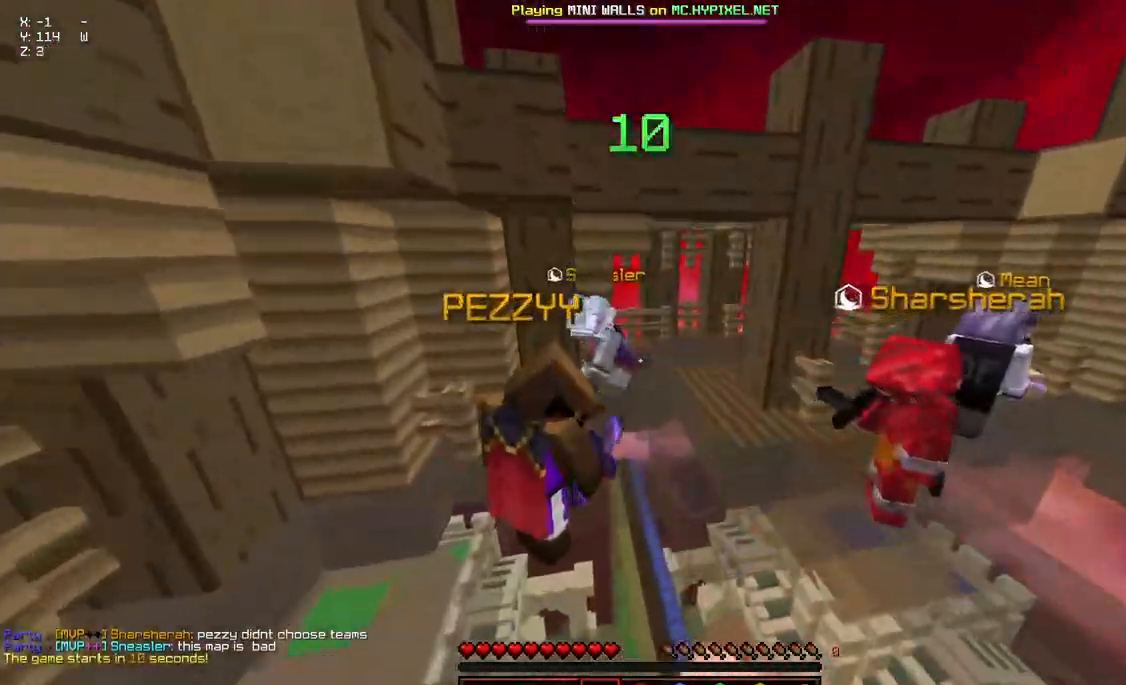
{"keys": ["w"], "mouse": [], "events": [[217, "mouse_left", "up"], [217, "space", "down"], [283, "mouse_right", "up"], [433, "space", "up"]]}
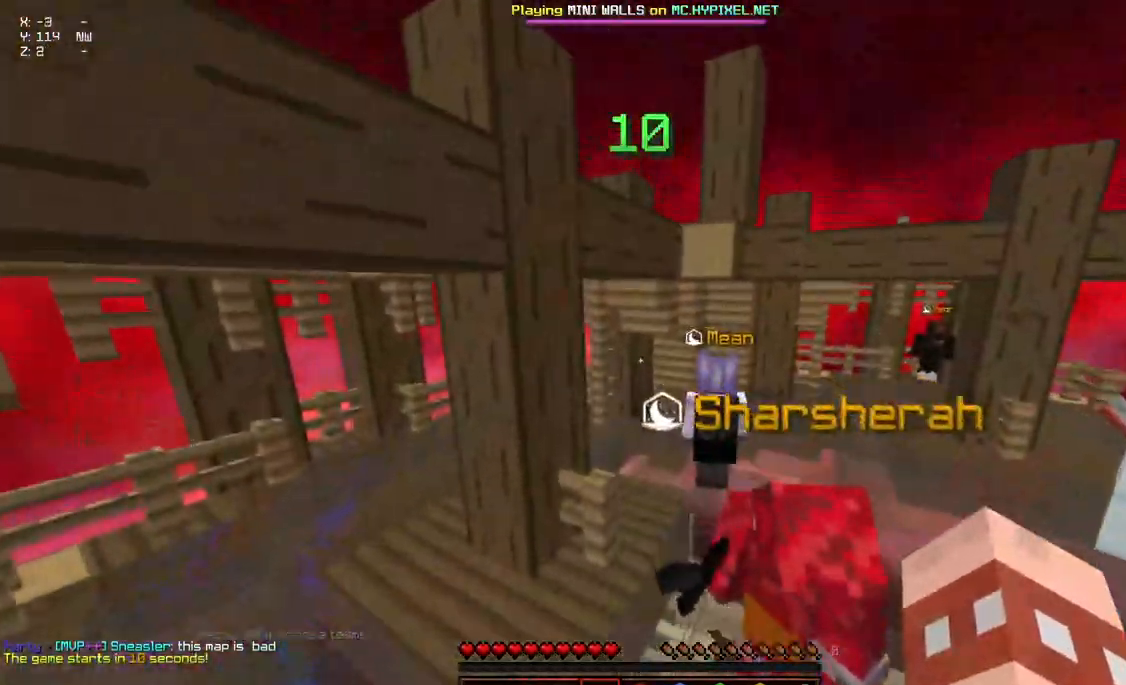
{"keys": ["space", "w"], "mouse": ["left", "right"], "events": [[233, "mouse_left", "down"], [233, "mouse_right", "down"], [283, "space", "down"]]}
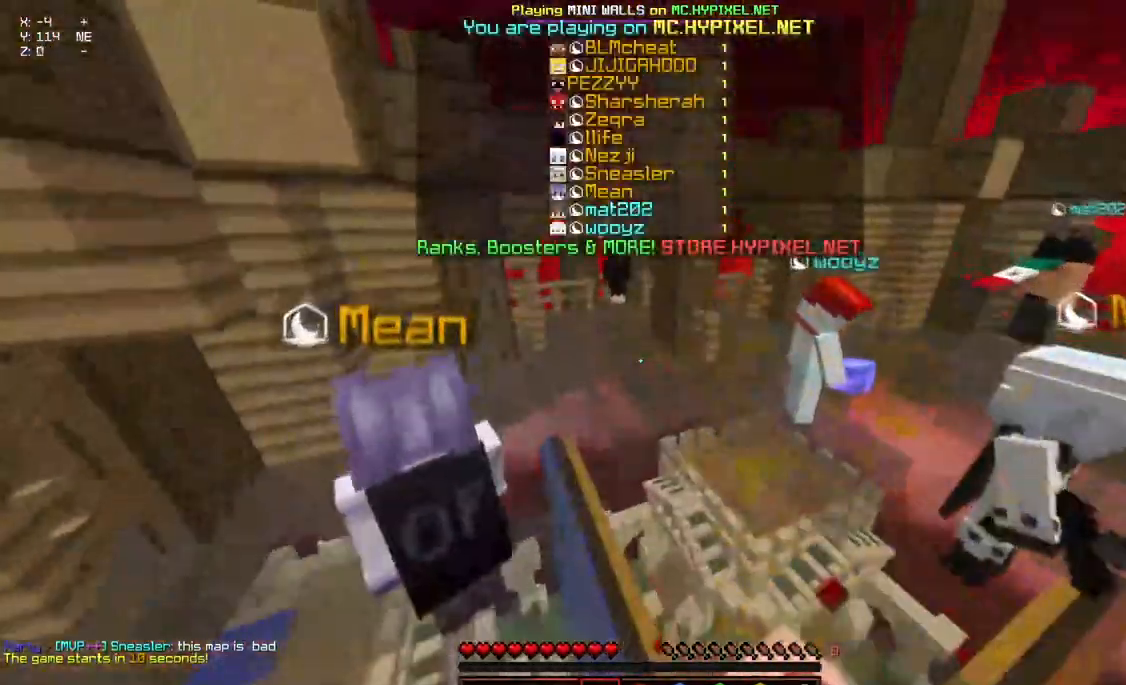
{"keys": ["space", "w"], "mouse": ["left", "right"], "events": []}
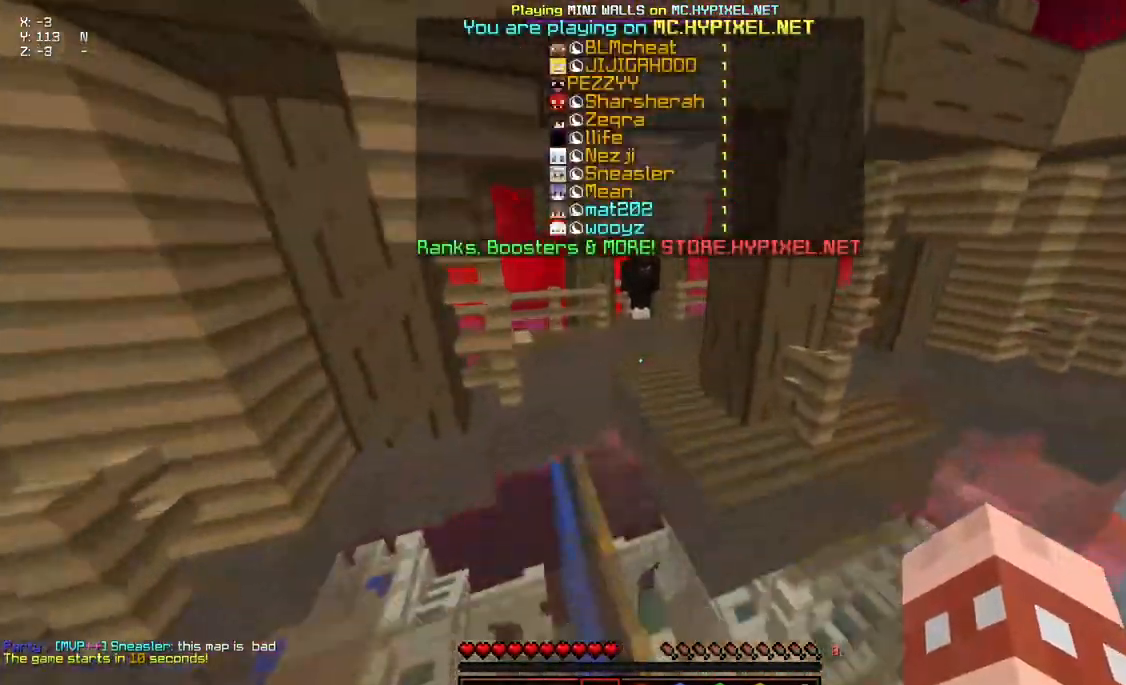
{"keys": ["space", "w"], "mouse": ["left", "right"], "events": [[217, "mouse_left", "up"], [217, "mouse_right", "up"], [317, "mouse_right", "down"], [317, "space", "up"], [367, "mouse_left", "down"], [417, "space", "down"]]}
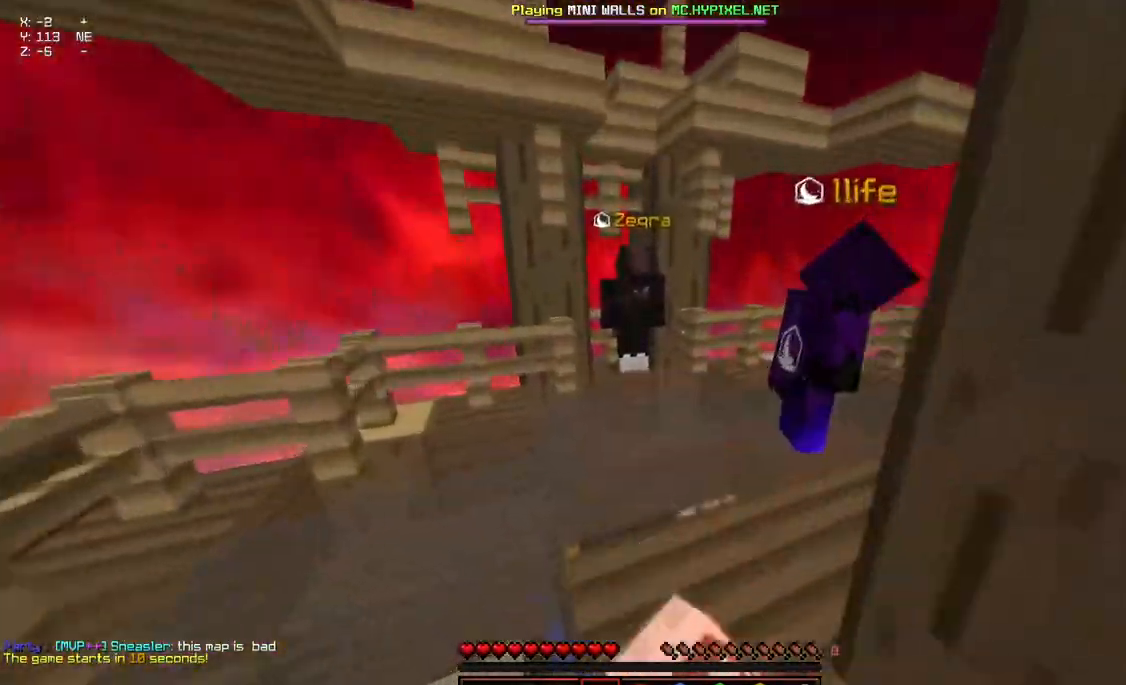
{"keys": [], "mouse": [], "events": [[17, "mouse_left", "up"], [17, "mouse_right", "up"], [117, "w", "up"], [267, "space", "up"]]}
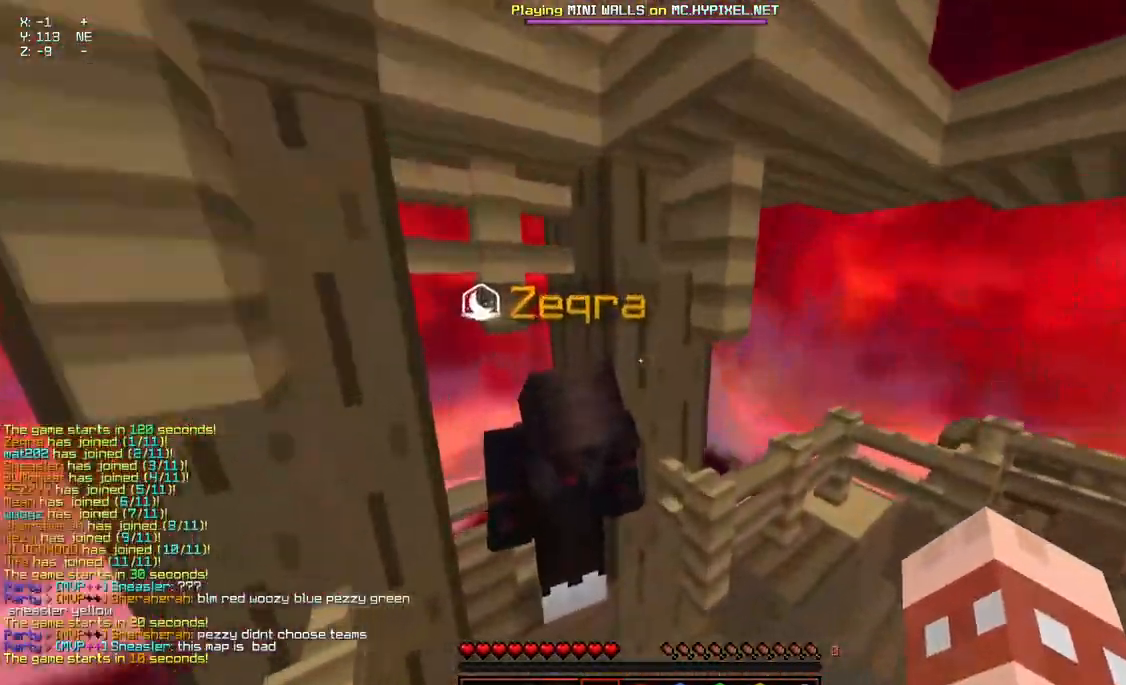
{"keys": [], "mouse": [], "events": []}
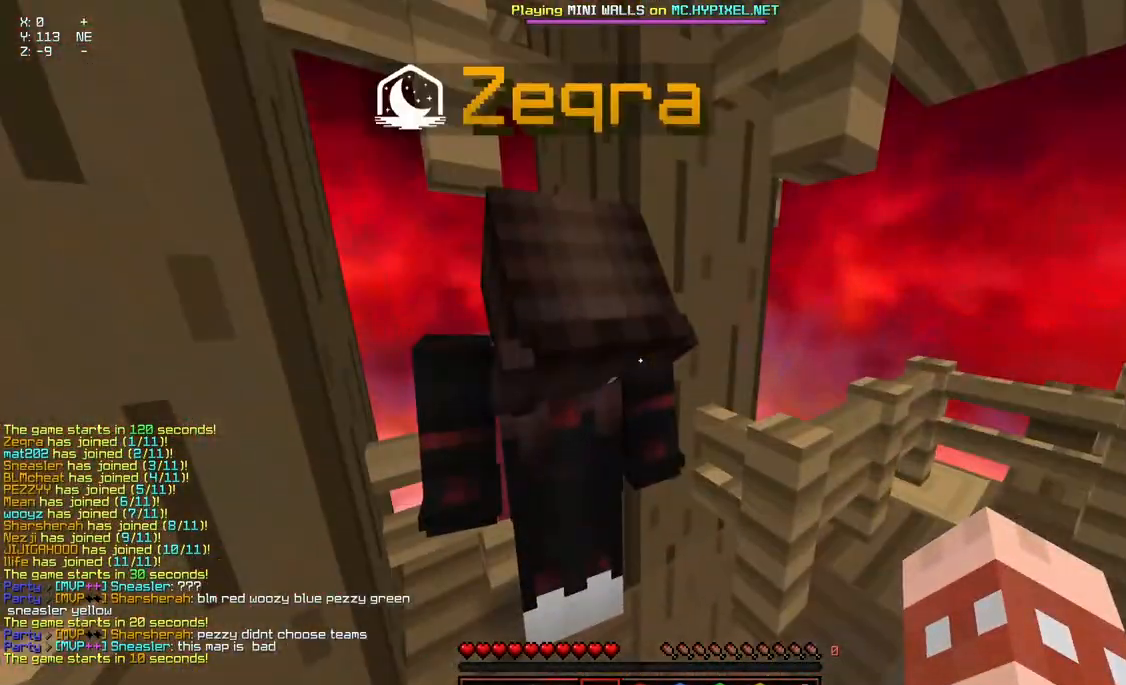
{"keys": ["w"], "mouse": [], "events": [[383, "w", "down"]]}
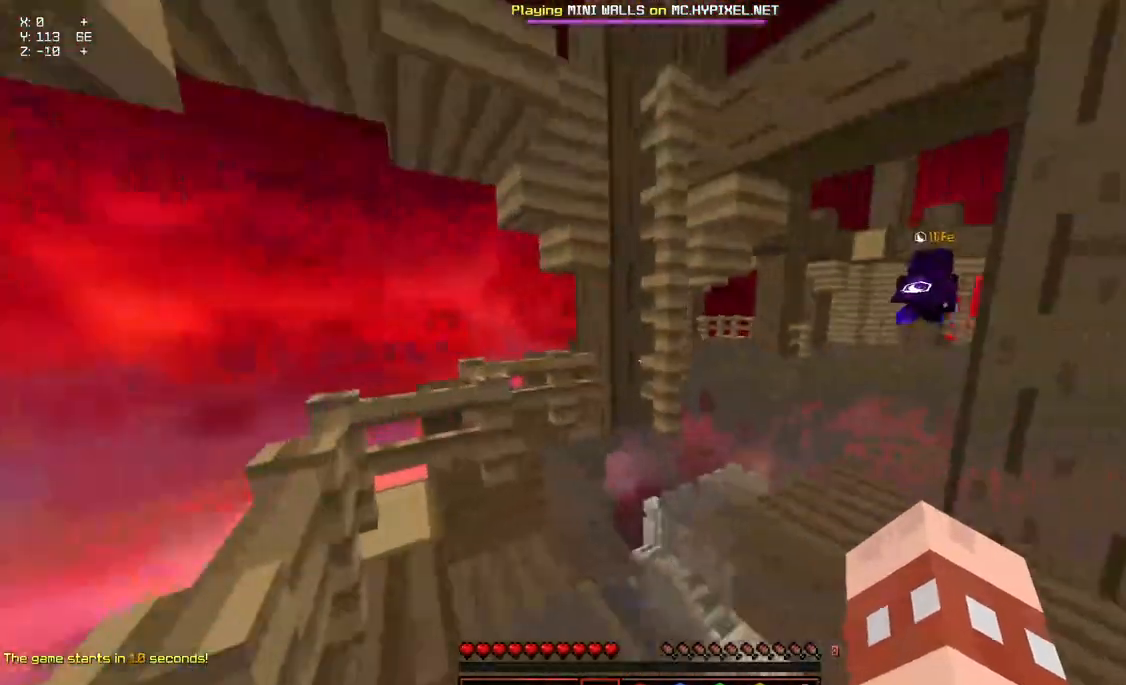
{"keys": ["w"], "mouse": [], "events": []}
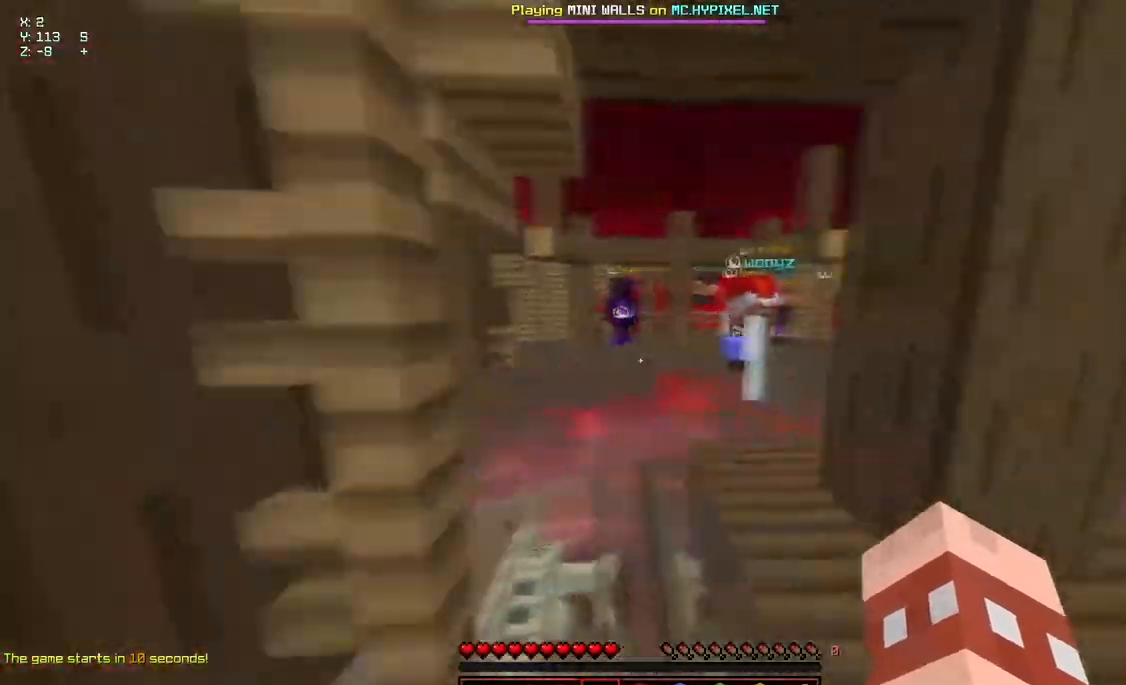
{"keys": ["a", "d", "space", "w"], "mouse": [], "events": [[50, "mouse_left", "down"], [100, "d", "down"], [150, "mouse_left", "up"], [200, "mouse_left", "down"], [250, "a", "down"], [250, "mouse_left", "up"], [317, "mouse_left", "down"], [417, "mouse_left", "up"], [467, "space", "down"]]}
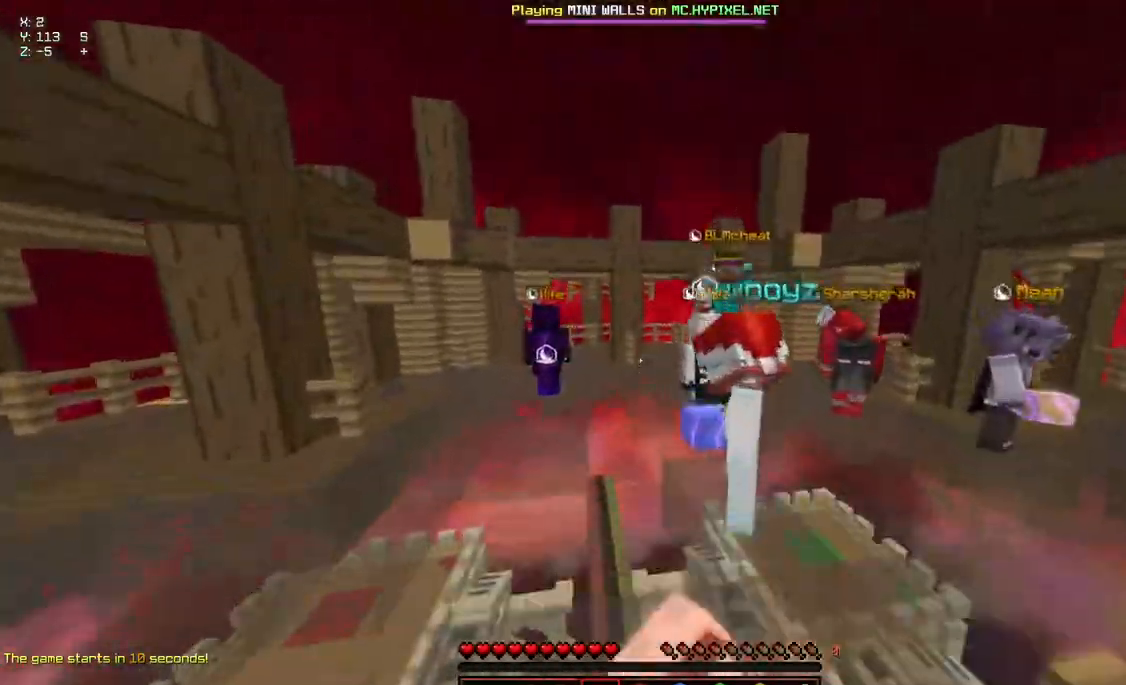
{"keys": ["a", "space", "w"], "mouse": [], "events": [[117, "mouse_left", "down"], [217, "mouse_left", "up"], [317, "d", "up"]]}
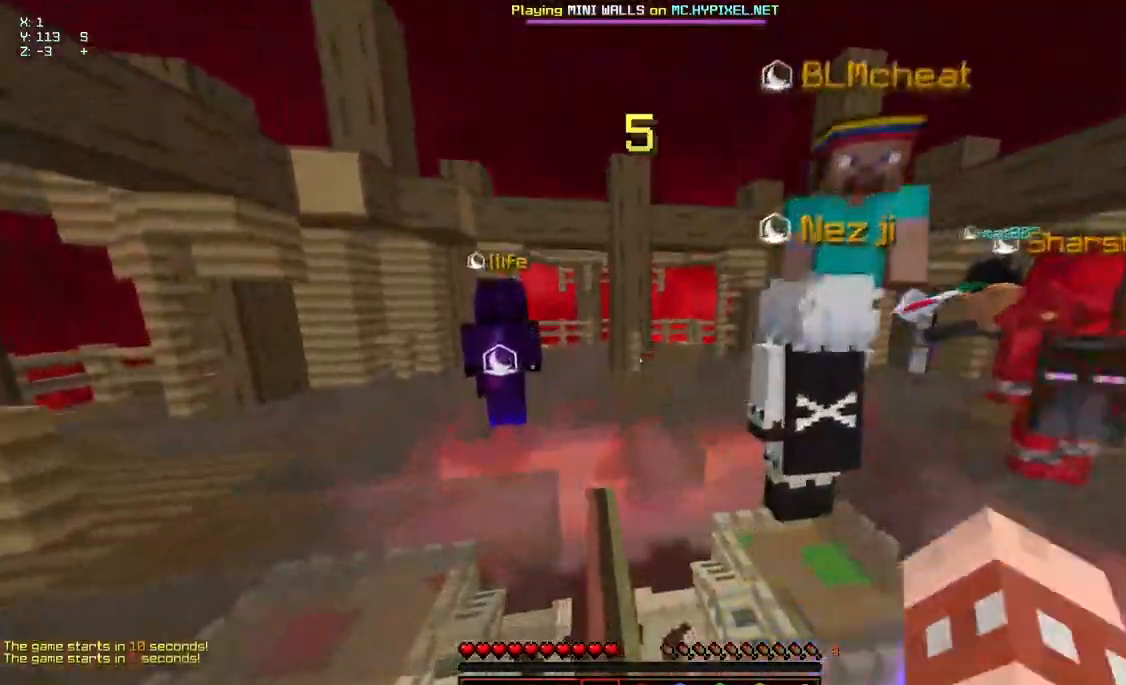
{"keys": ["space", "w"], "mouse": [], "events": [[283, "a", "up"]]}